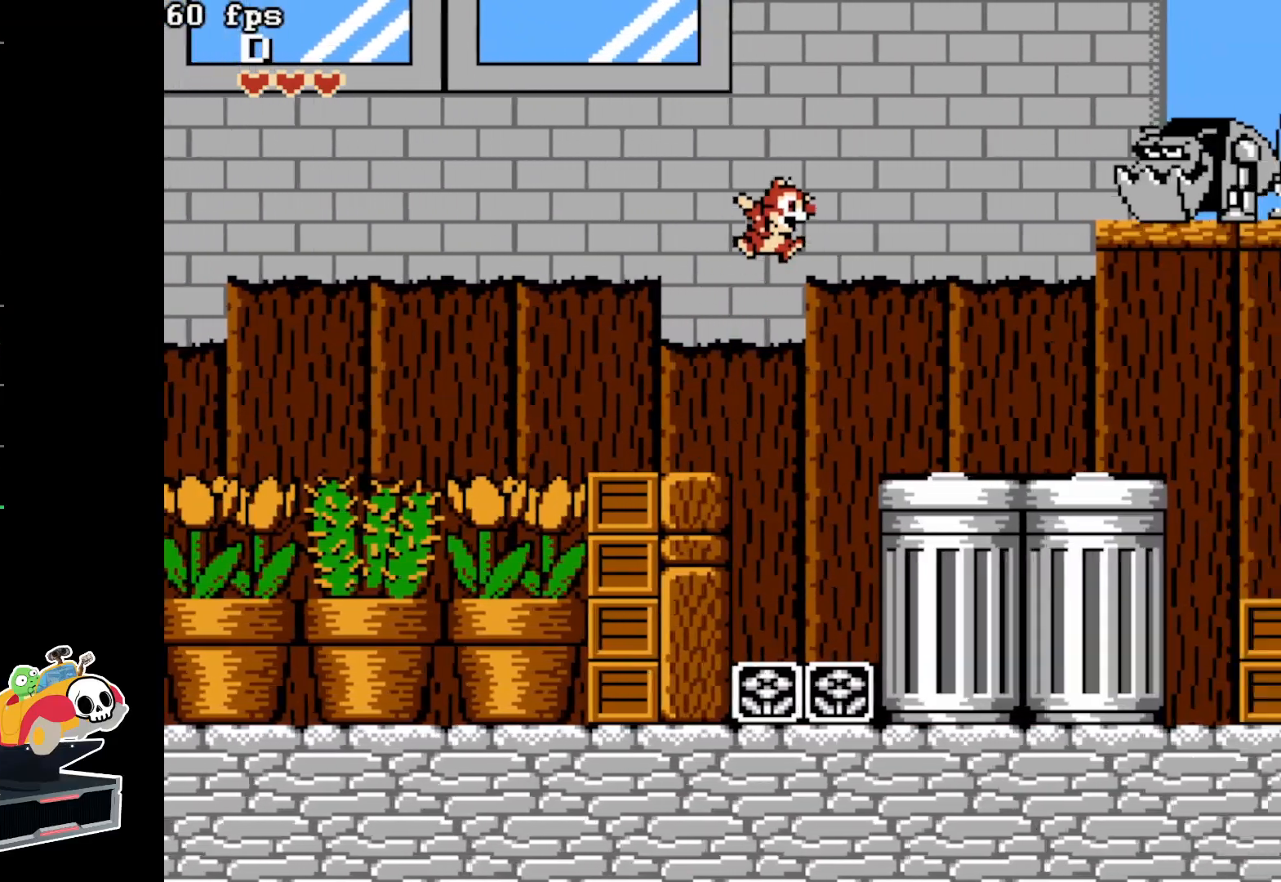
Gameplay with a controller (Nintendo layout); each line is a JSON object with the inputs held at the frame after it. "events" lists button and stick changes between this image and that frame as [ms after this image, input, new state], when the widget could be followed in between. Not read: L3 R3.
{"buttons": ["DPAD_RIGHT"], "events": []}
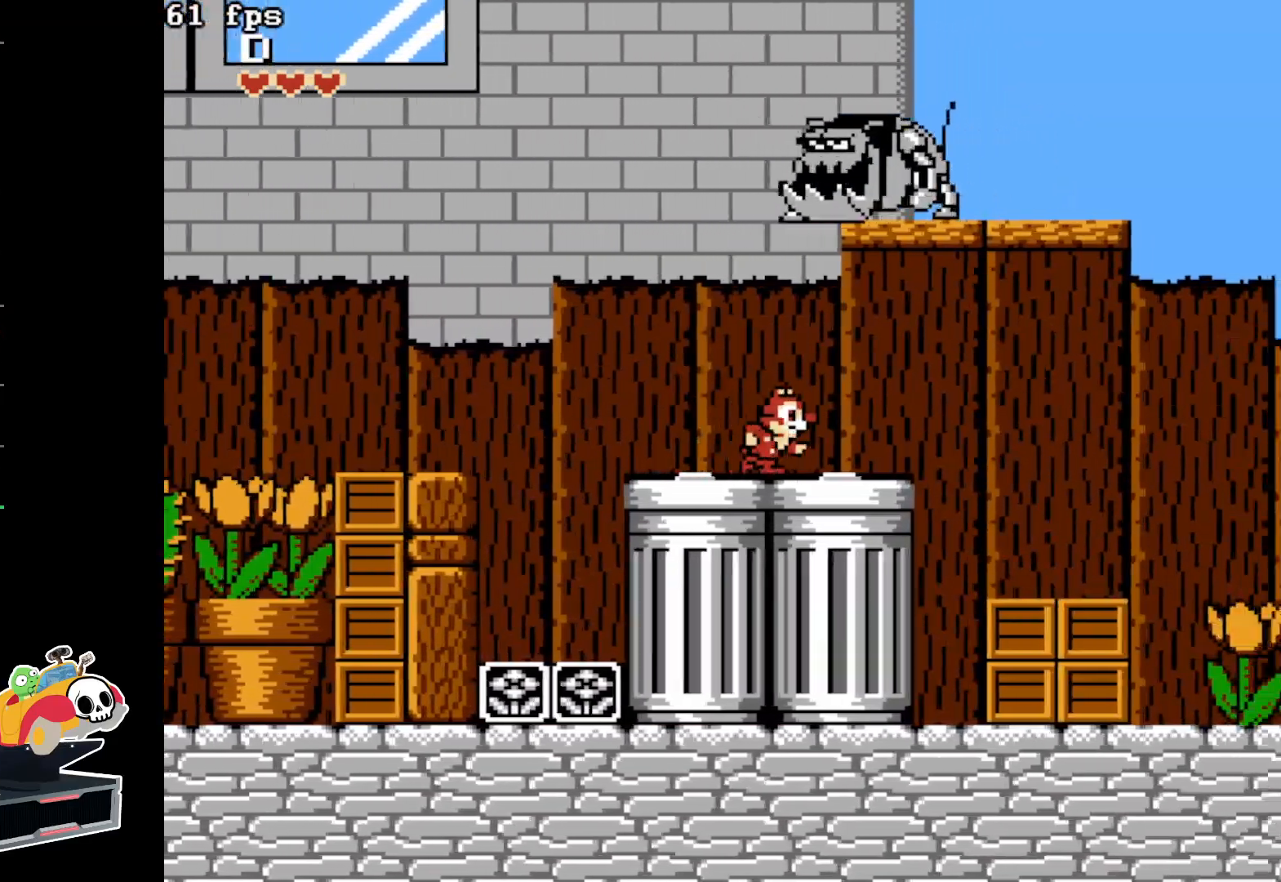
{"buttons": ["DPAD_RIGHT"], "events": []}
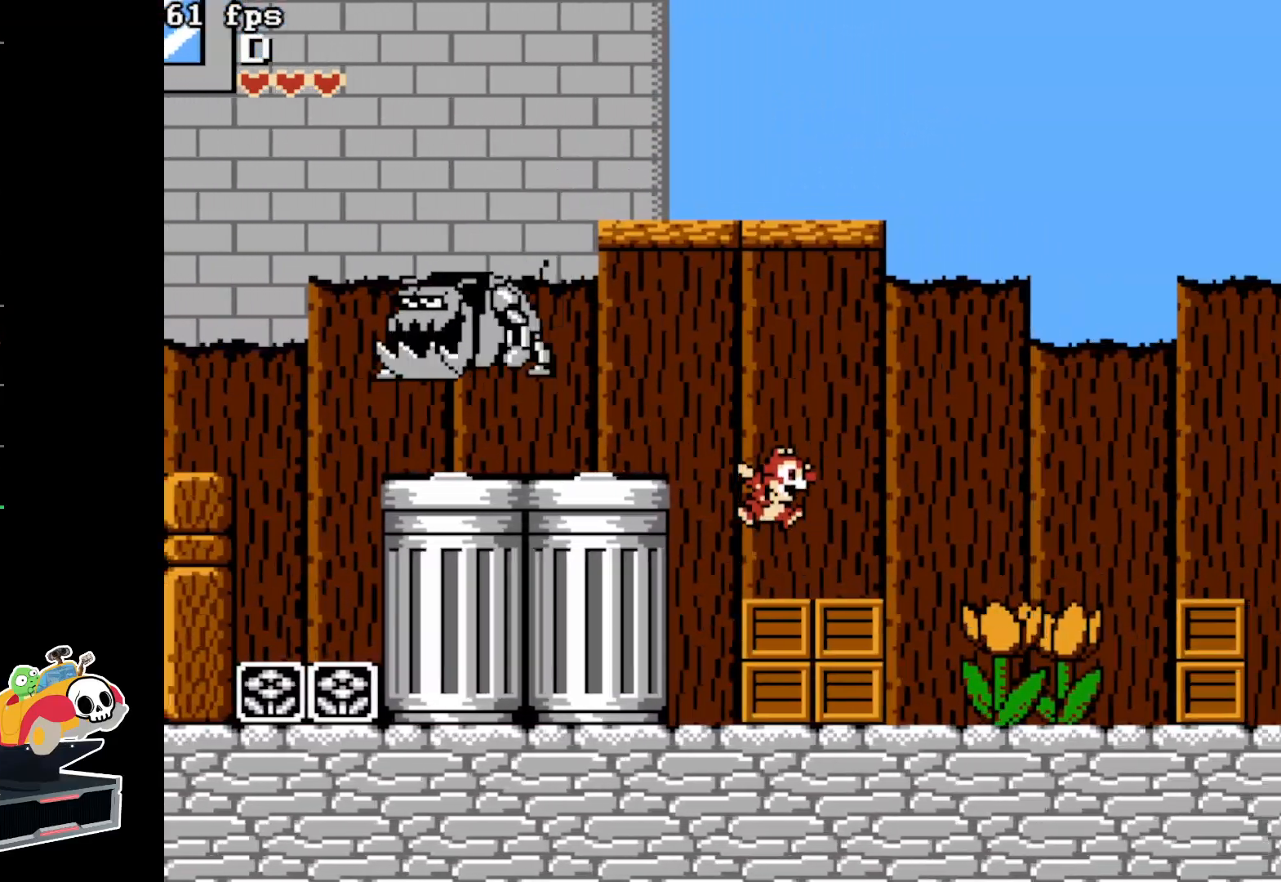
{"buttons": ["DPAD_RIGHT"], "events": []}
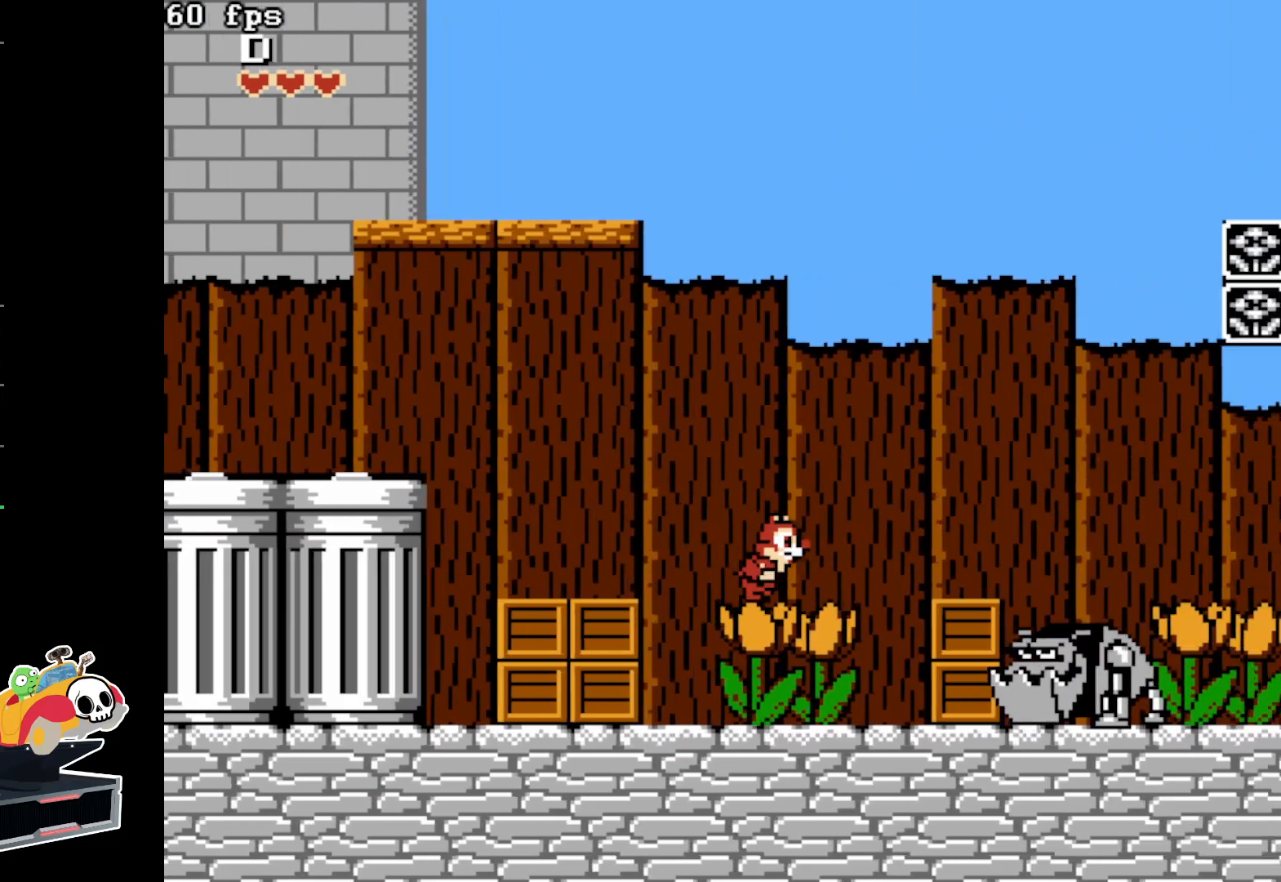
{"buttons": ["A", "DPAD_RIGHT"], "events": [[100, "A", "down"]]}
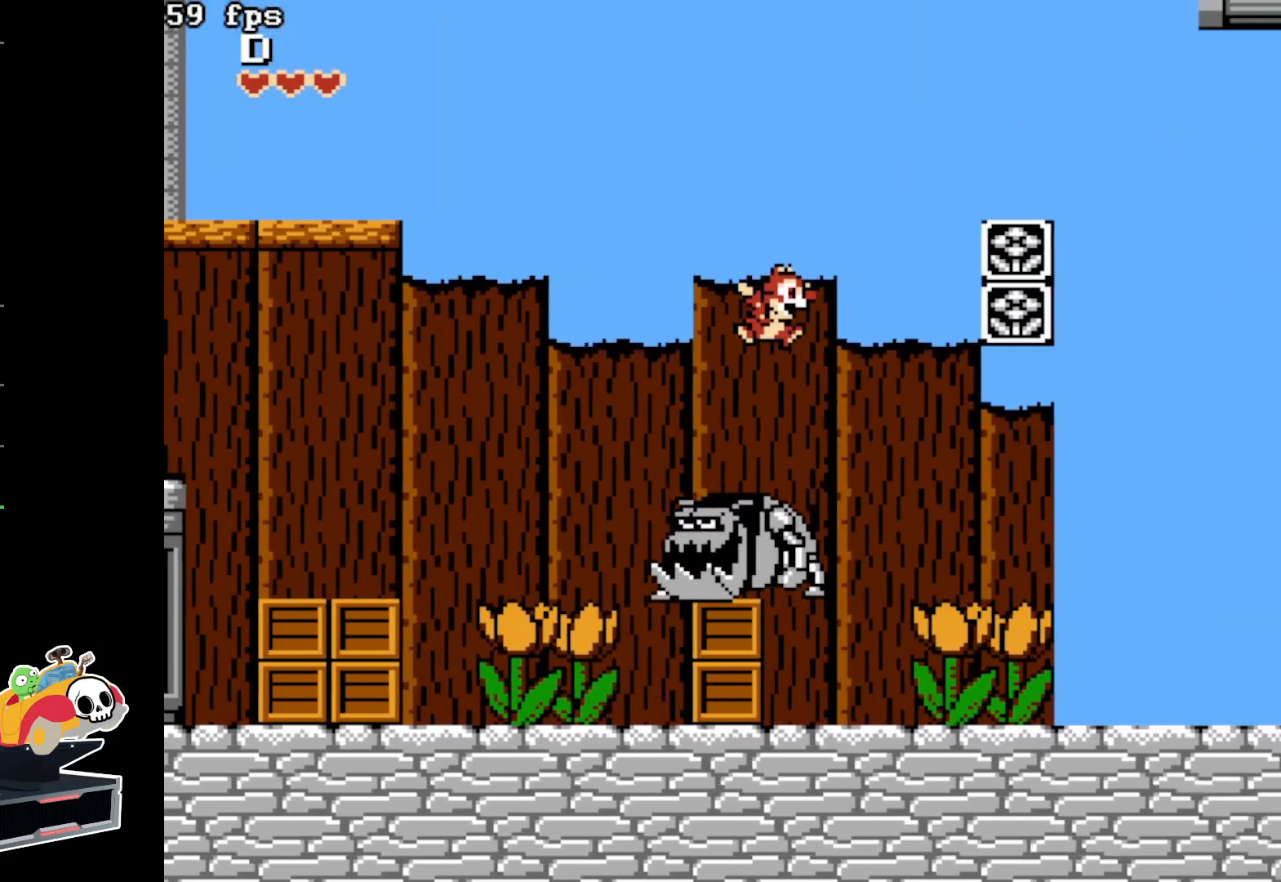
{"buttons": ["A", "DPAD_RIGHT"], "events": [[50, "A", "up"], [283, "A", "down"]]}
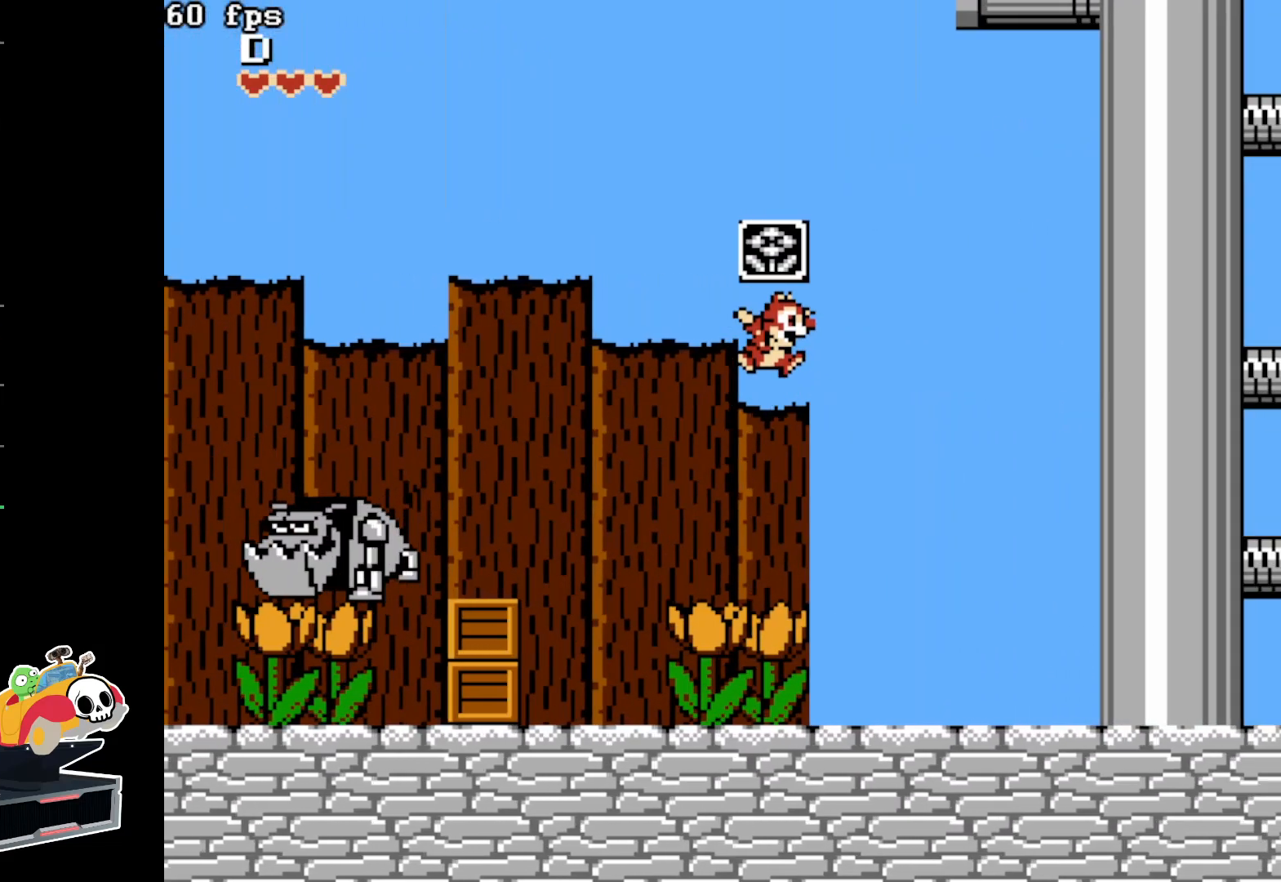
{"buttons": ["DPAD_RIGHT"], "events": [[117, "A", "up"]]}
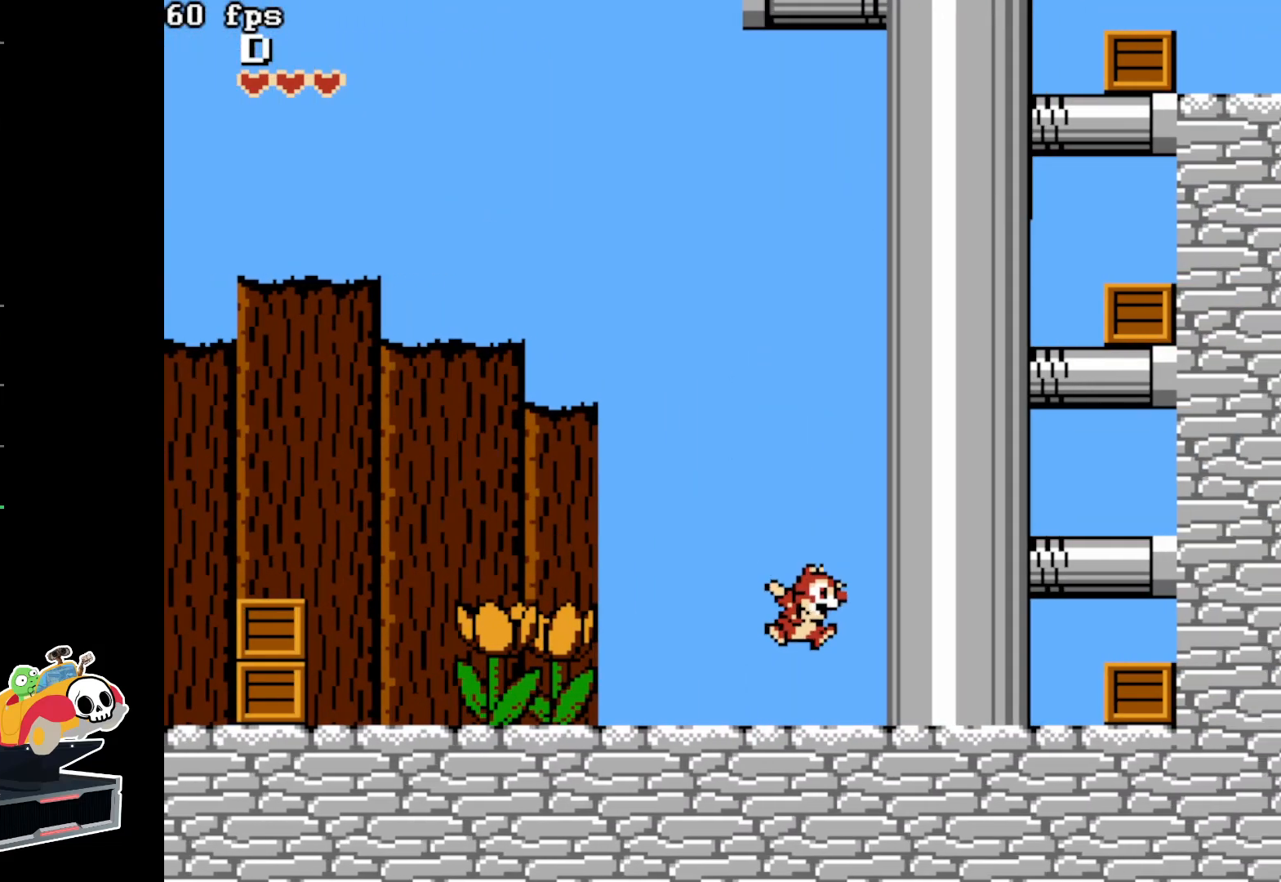
{"buttons": [], "events": [[83, "A", "down"], [350, "A", "up"], [467, "DPAD_RIGHT", "up"]]}
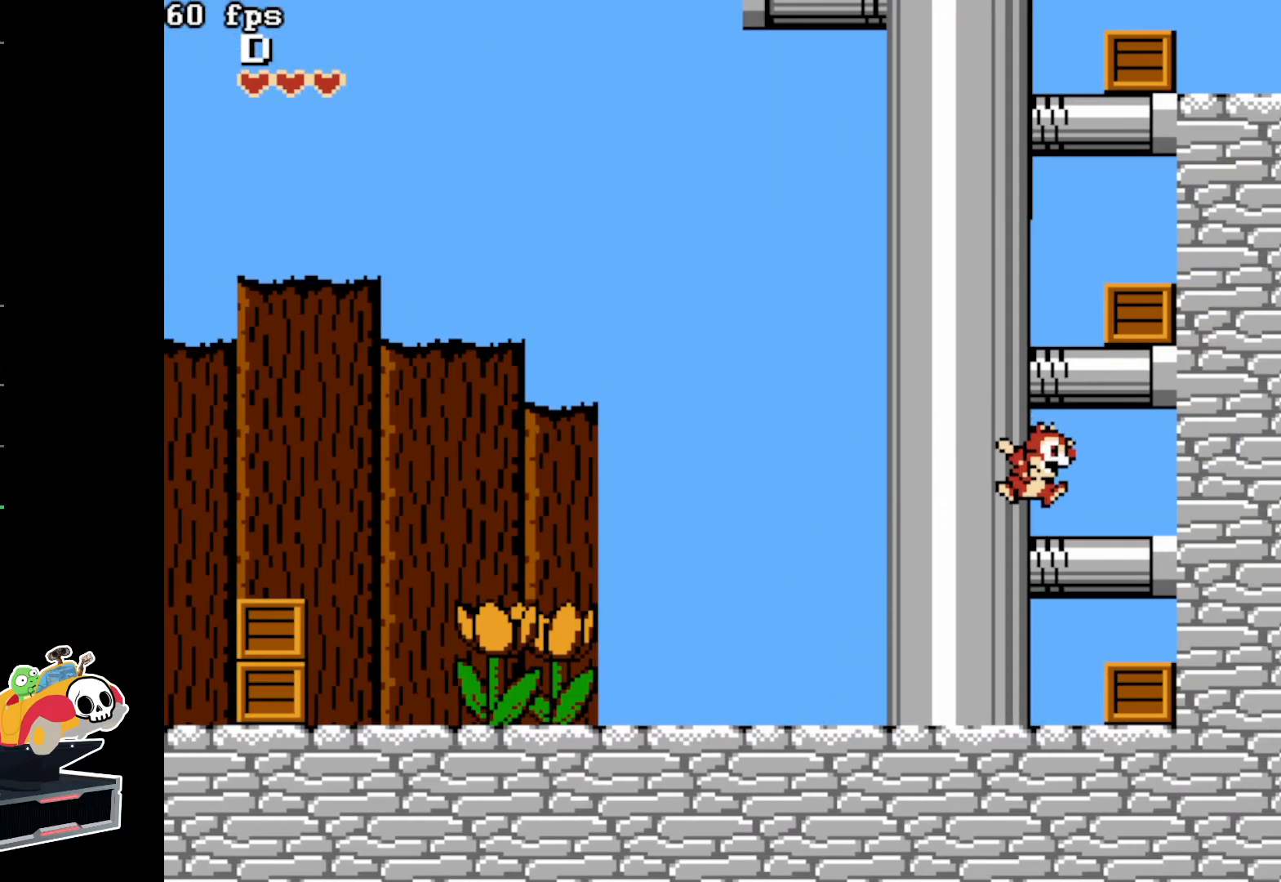
{"buttons": [], "events": [[100, "A", "down"], [350, "A", "up"]]}
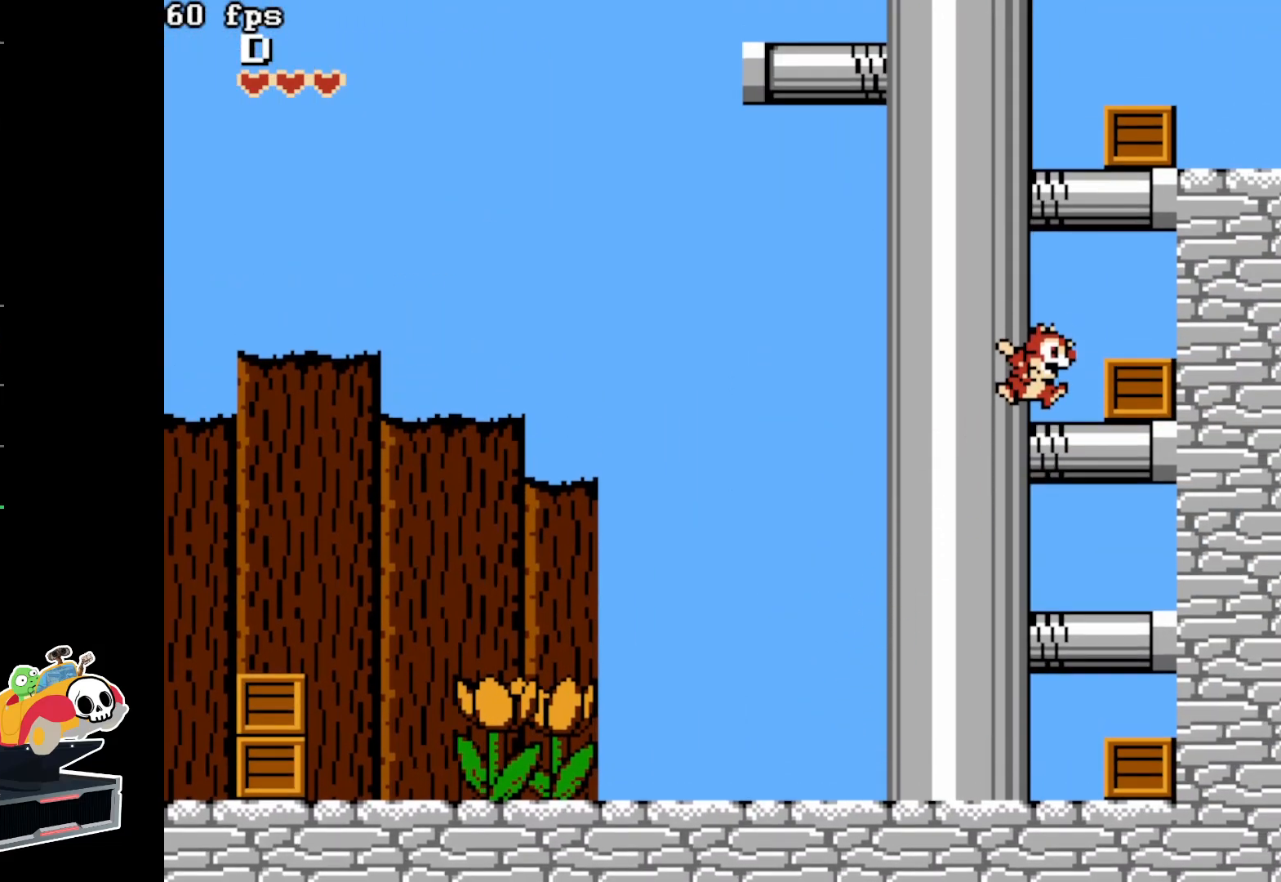
{"buttons": ["A"], "events": [[50, "A", "down"], [350, "A", "up"], [467, "A", "down"]]}
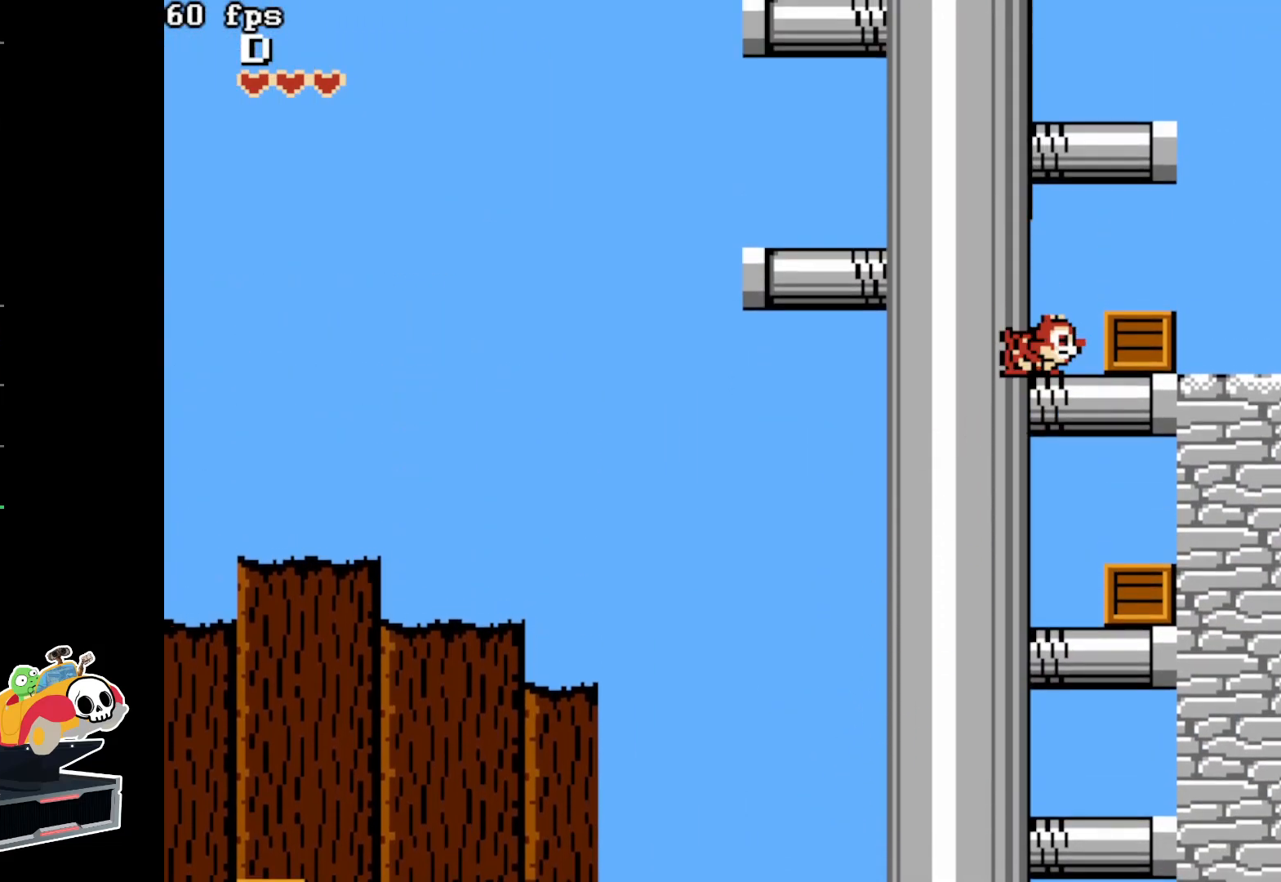
{"buttons": ["A", "DPAD_LEFT"], "events": [[217, "A", "up"], [350, "A", "down"], [367, "DPAD_LEFT", "down"]]}
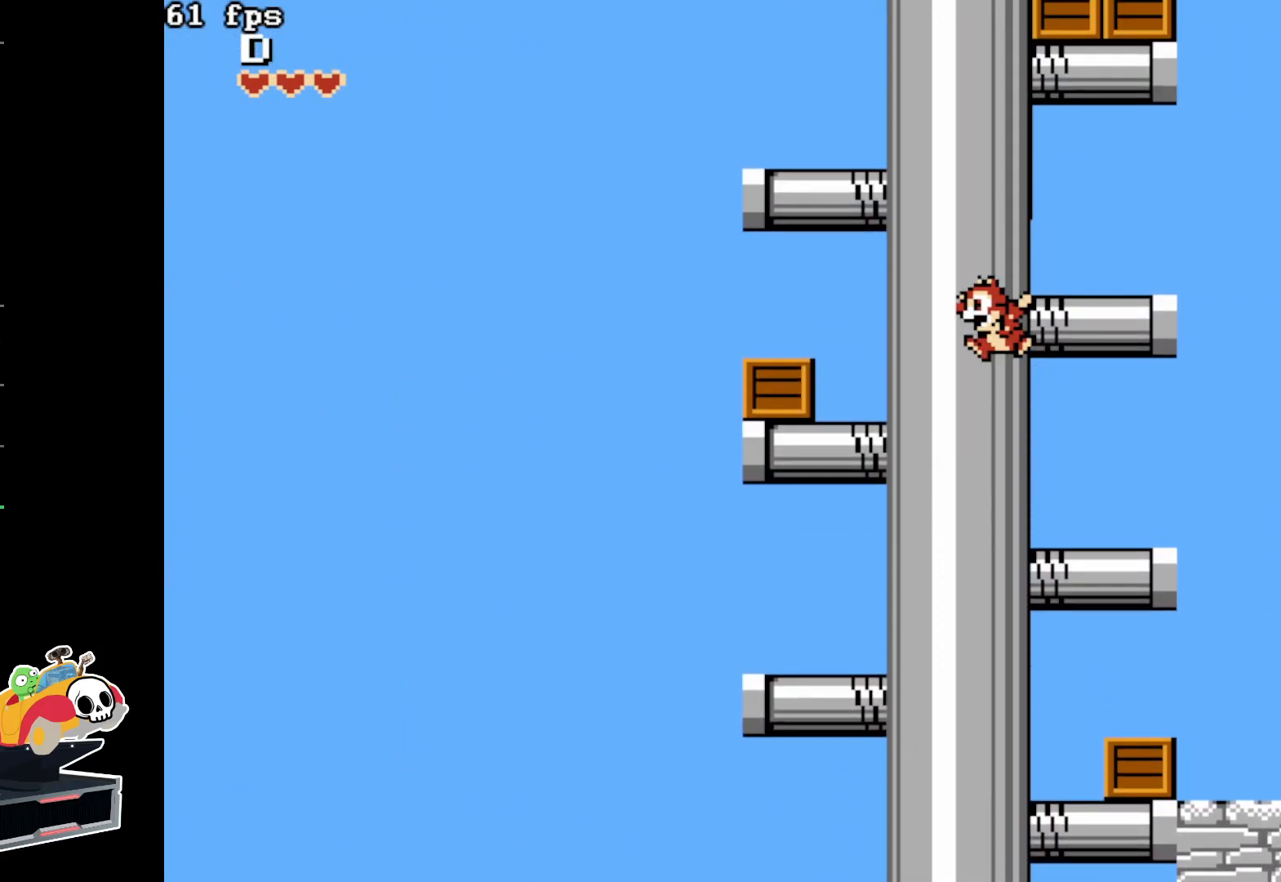
{"buttons": ["A"], "events": [[267, "A", "up"], [450, "A", "down"], [450, "DPAD_LEFT", "up"]]}
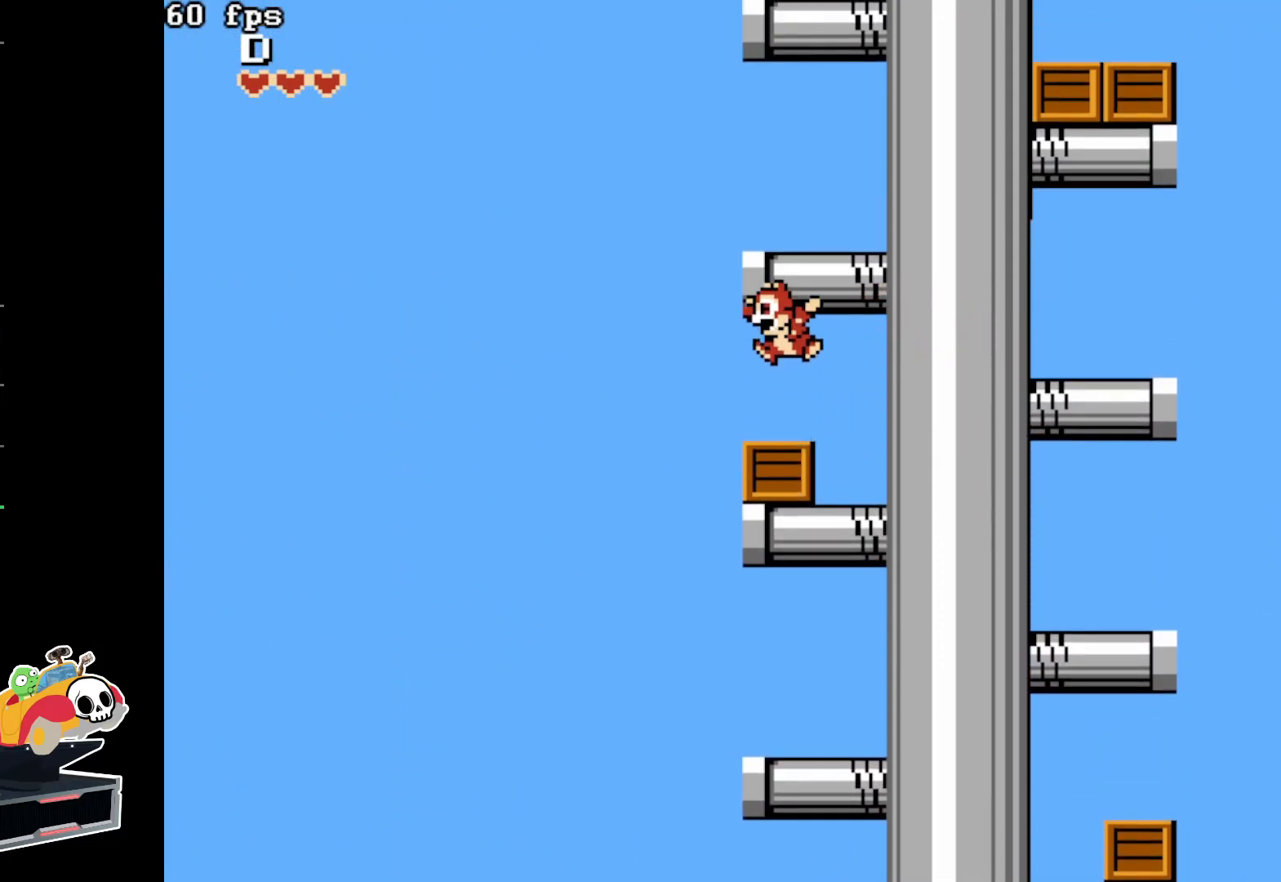
{"buttons": ["A"], "events": [[167, "A", "up"], [367, "A", "down"]]}
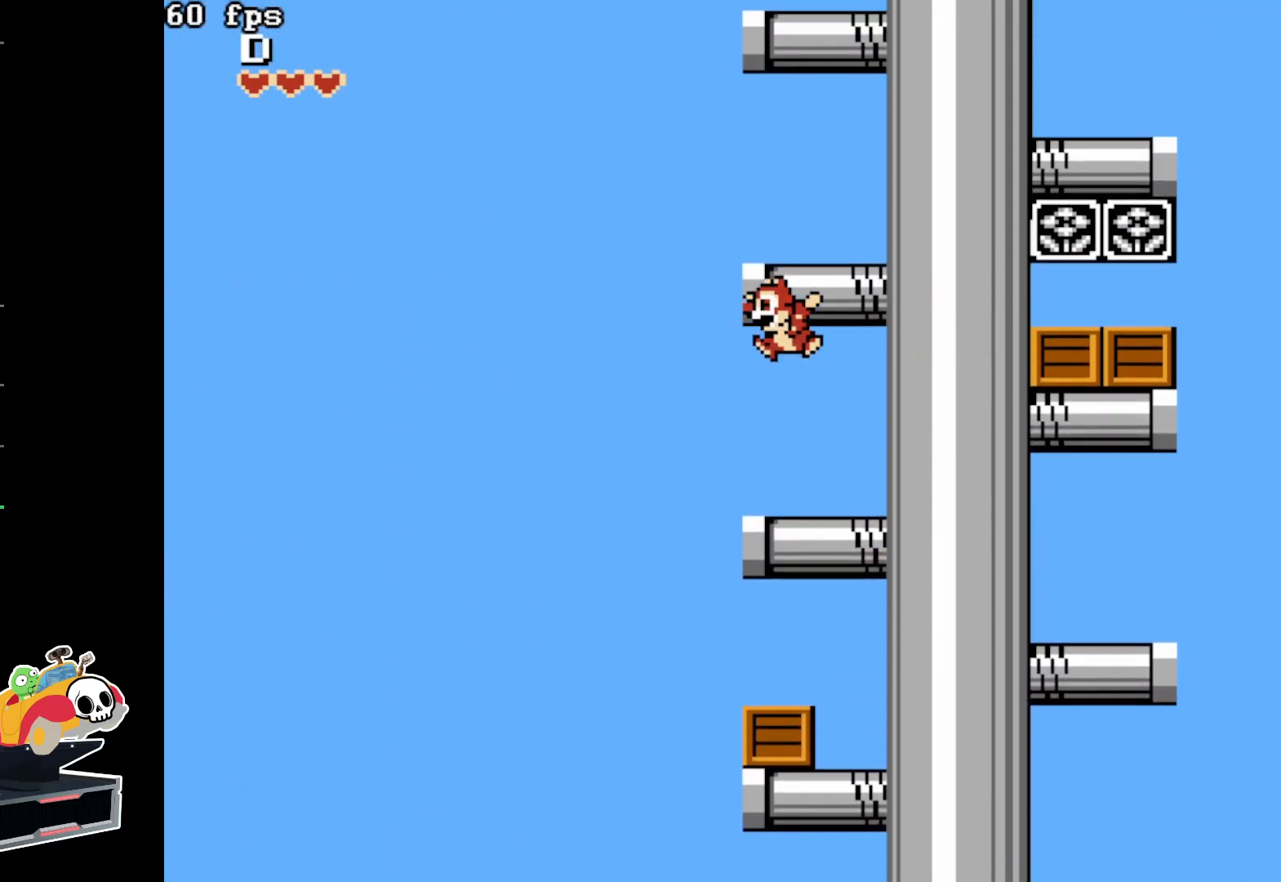
{"buttons": ["A"], "events": [[183, "A", "up"], [300, "A", "down"]]}
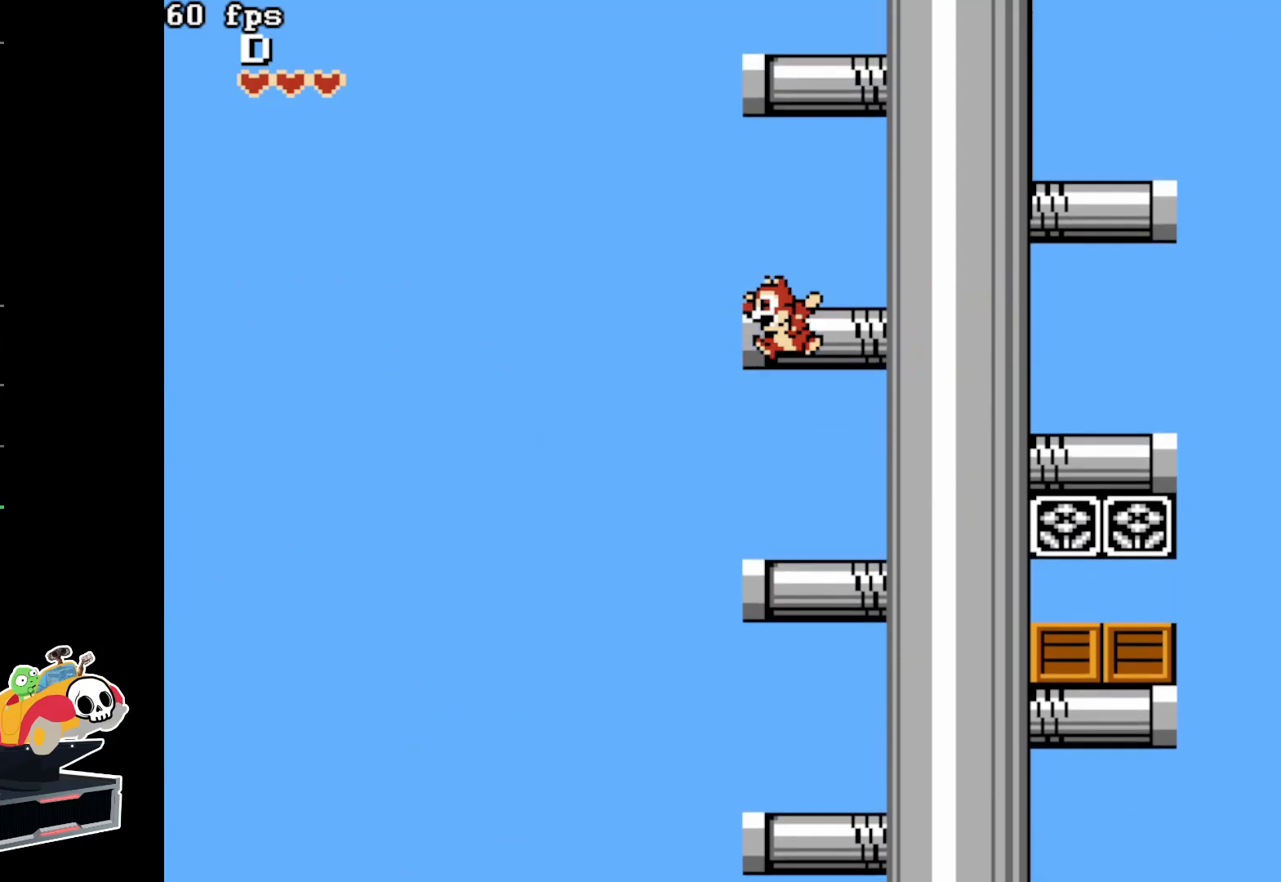
{"buttons": [], "events": [[67, "A", "up"], [200, "A", "down"], [483, "A", "up"]]}
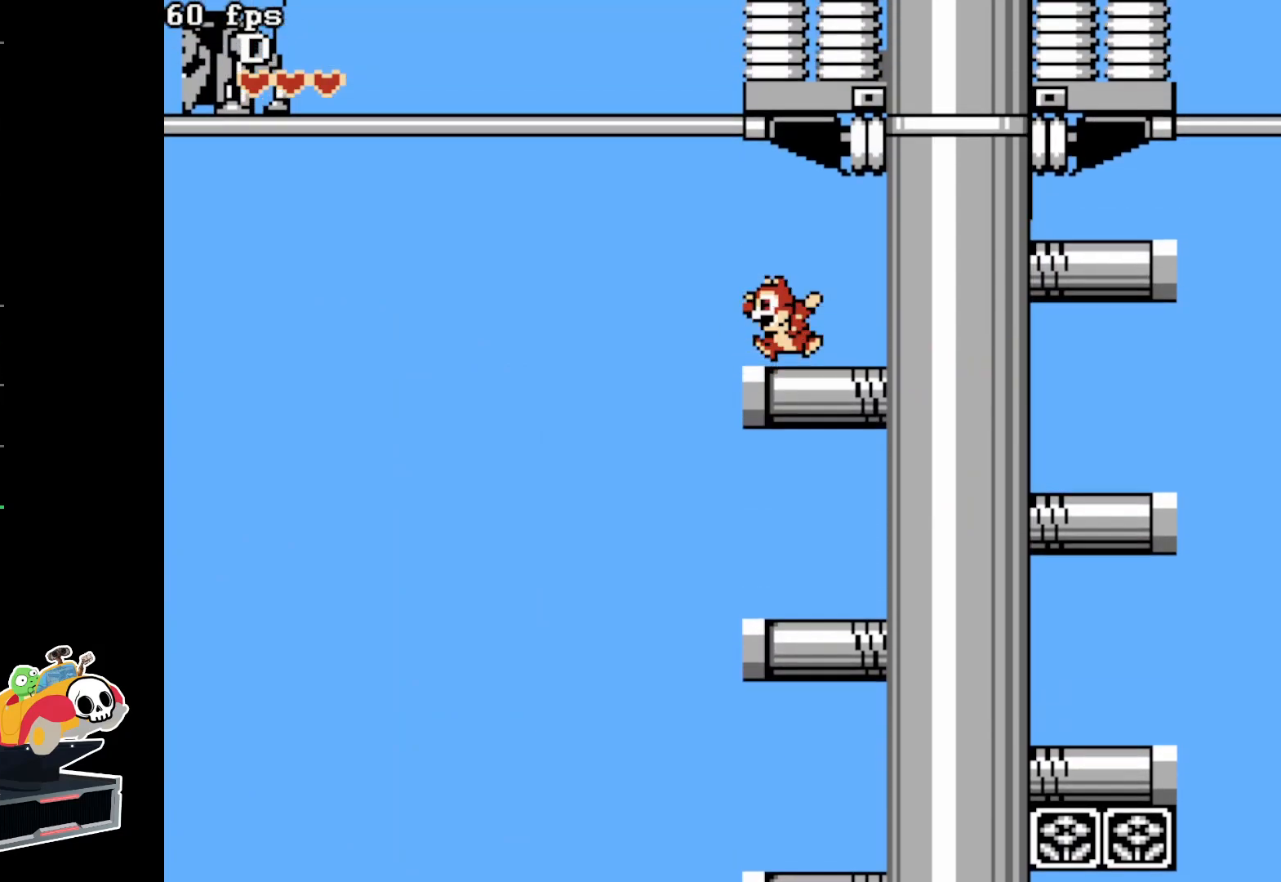
{"buttons": ["DPAD_LEFT"], "events": [[117, "A", "down"], [283, "DPAD_LEFT", "down"], [400, "A", "up"]]}
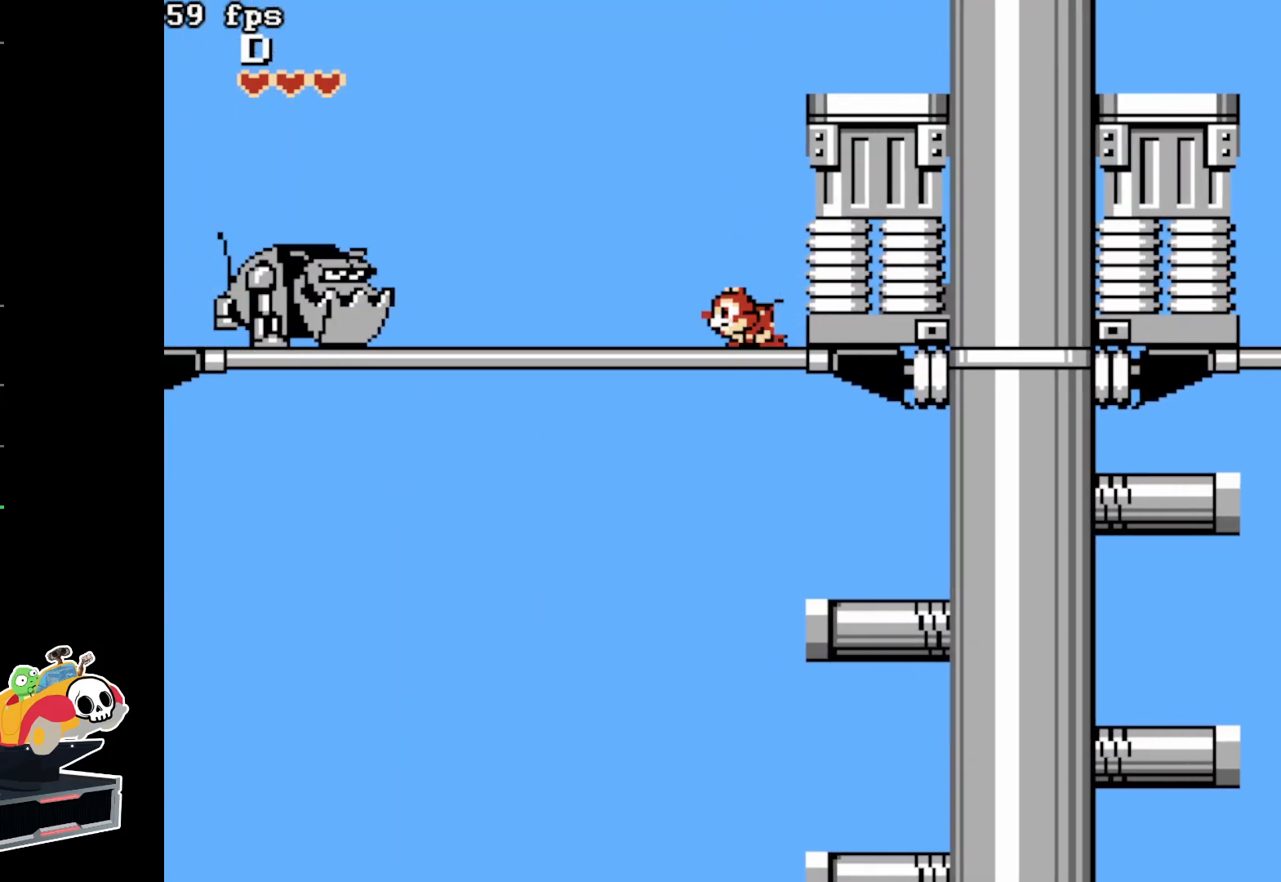
{"buttons": ["A", "DPAD_LEFT"], "events": [[150, "A", "down"]]}
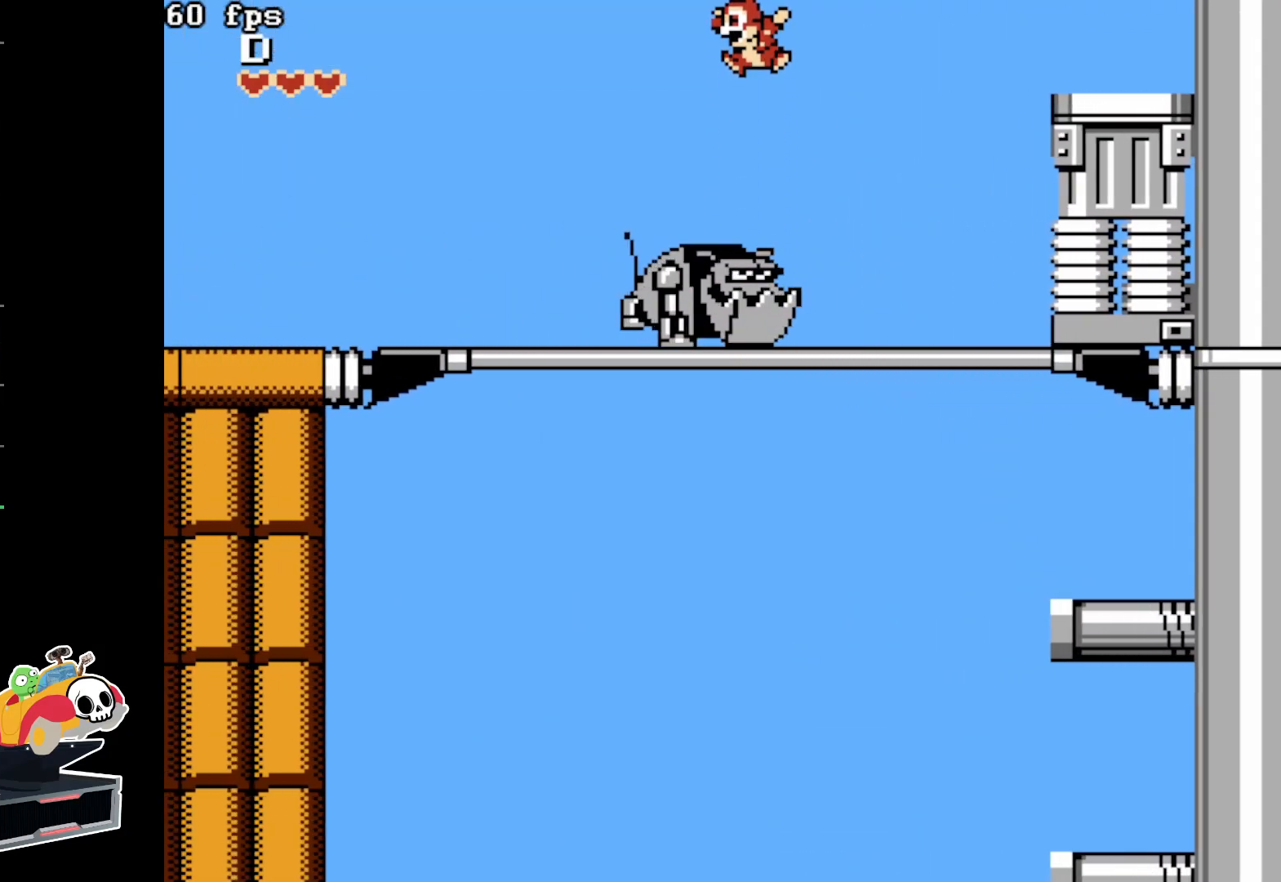
{"buttons": ["DPAD_LEFT"], "events": [[117, "A", "up"]]}
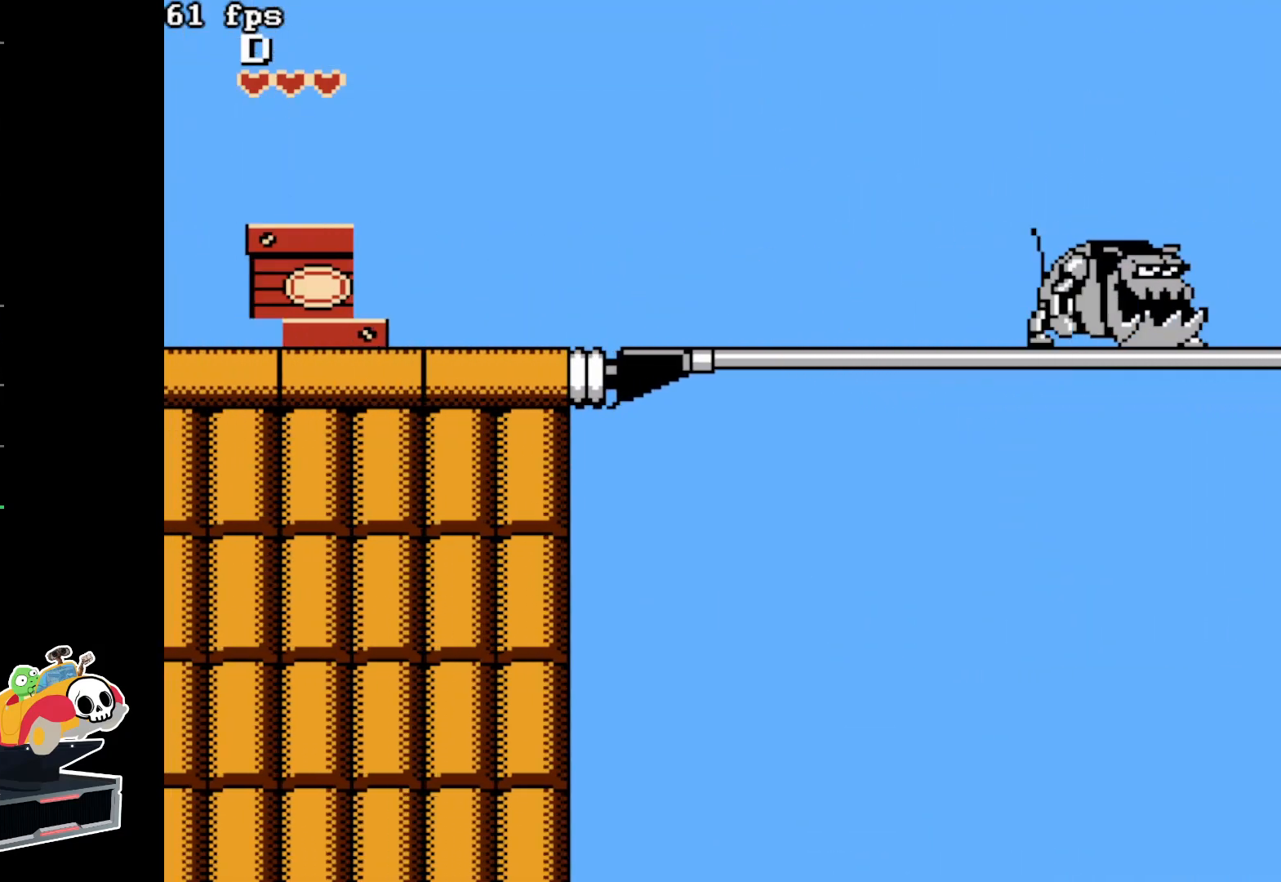
{"buttons": ["A", "DPAD_LEFT"], "events": [[350, "A", "down"]]}
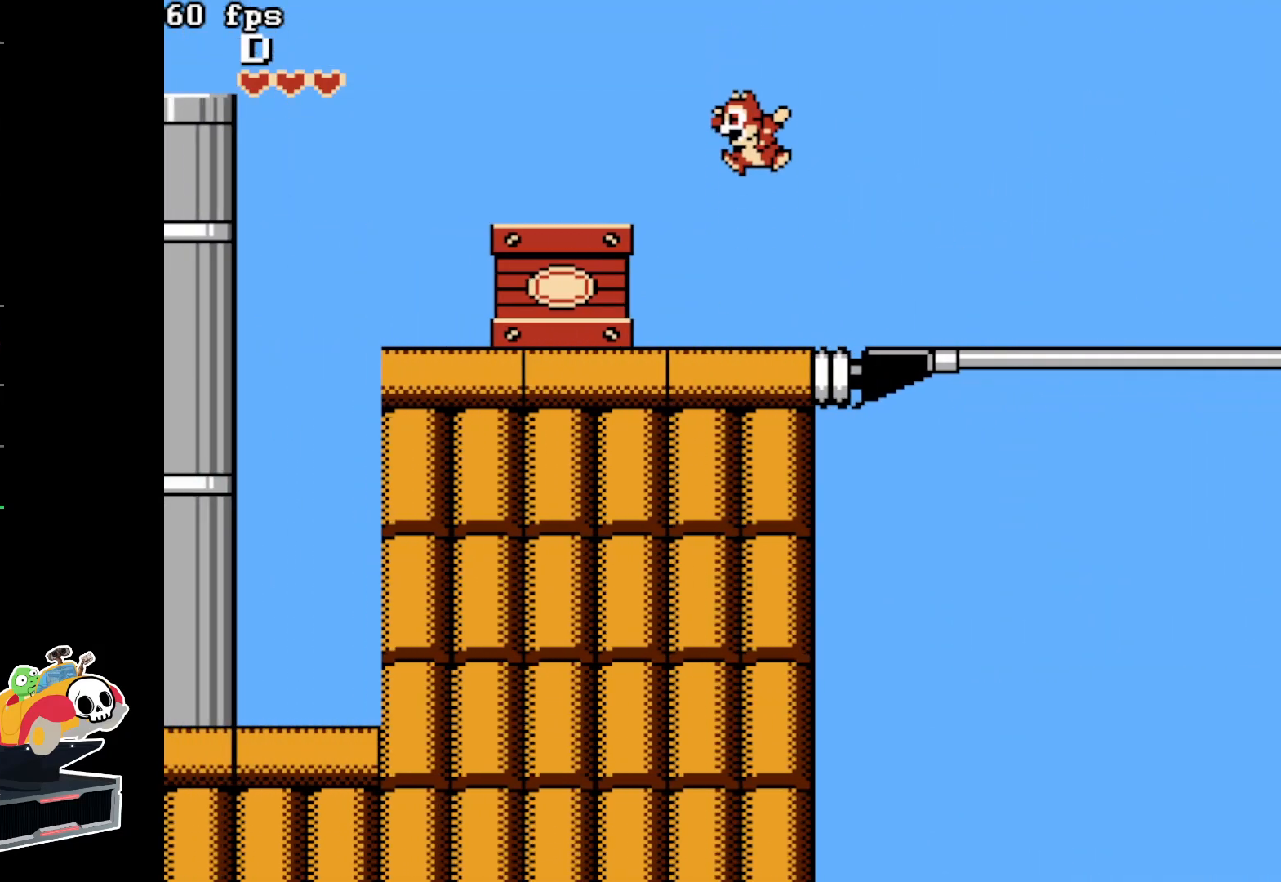
{"buttons": ["DPAD_LEFT"], "events": [[150, "A", "up"]]}
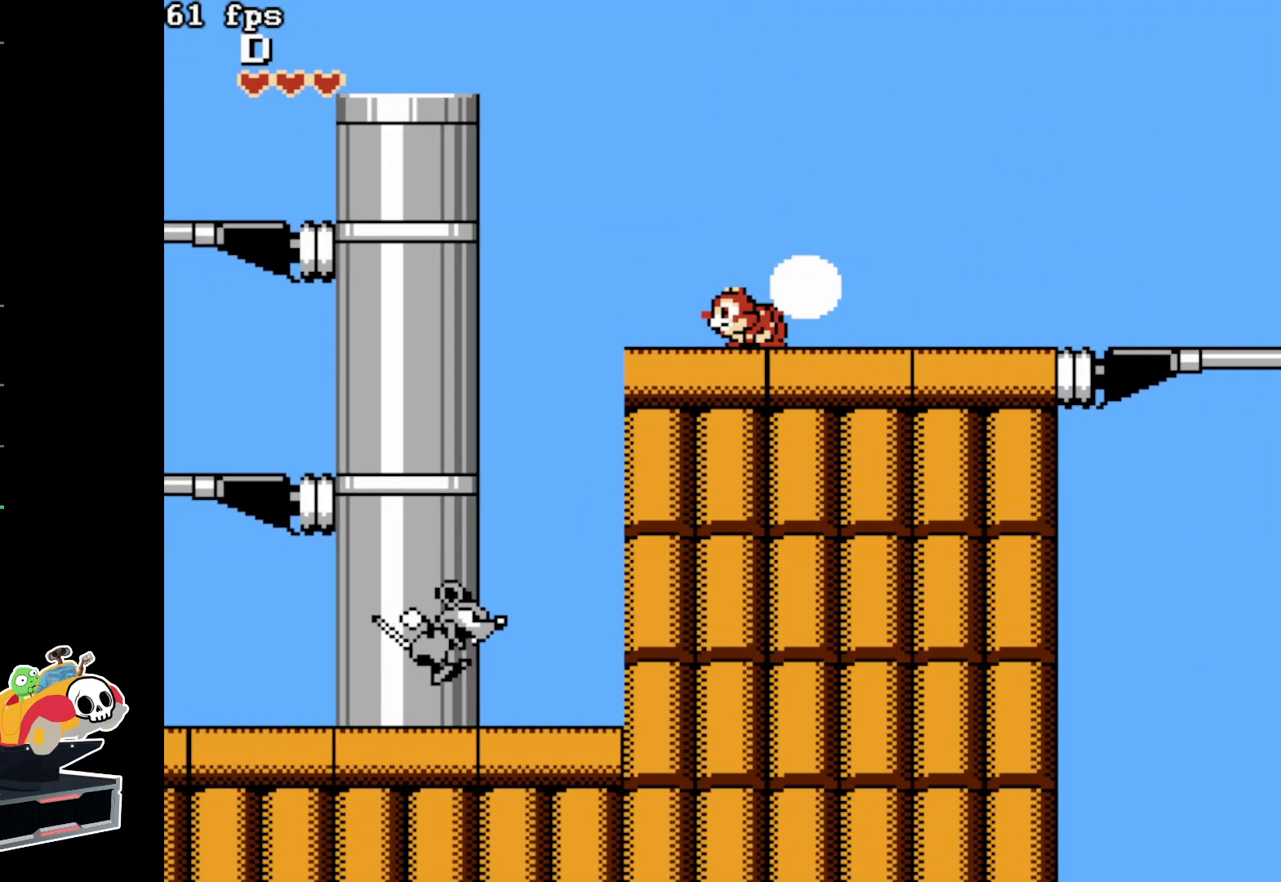
{"buttons": ["DPAD_LEFT"], "events": [[67, "A", "down"], [267, "A", "up"]]}
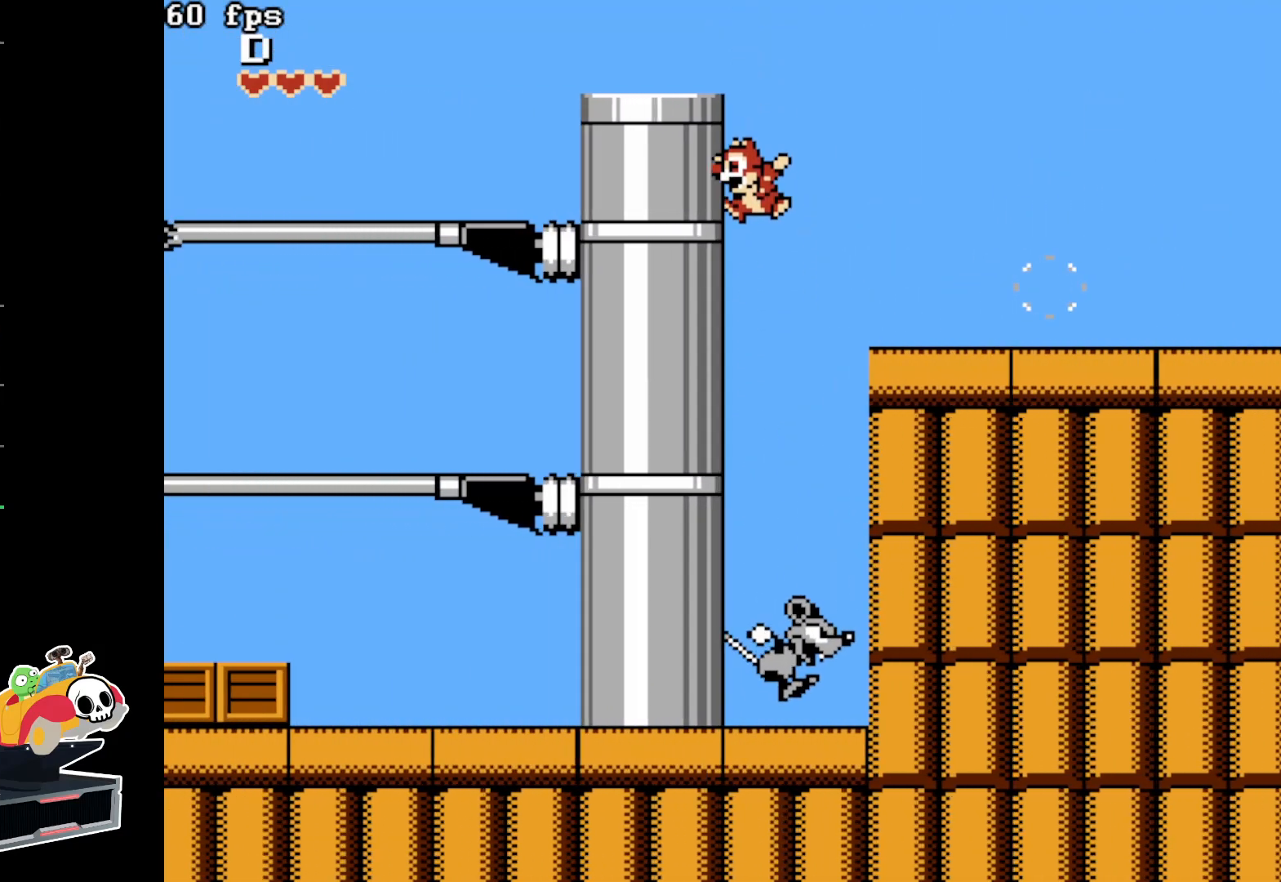
{"buttons": ["DPAD_LEFT"], "events": []}
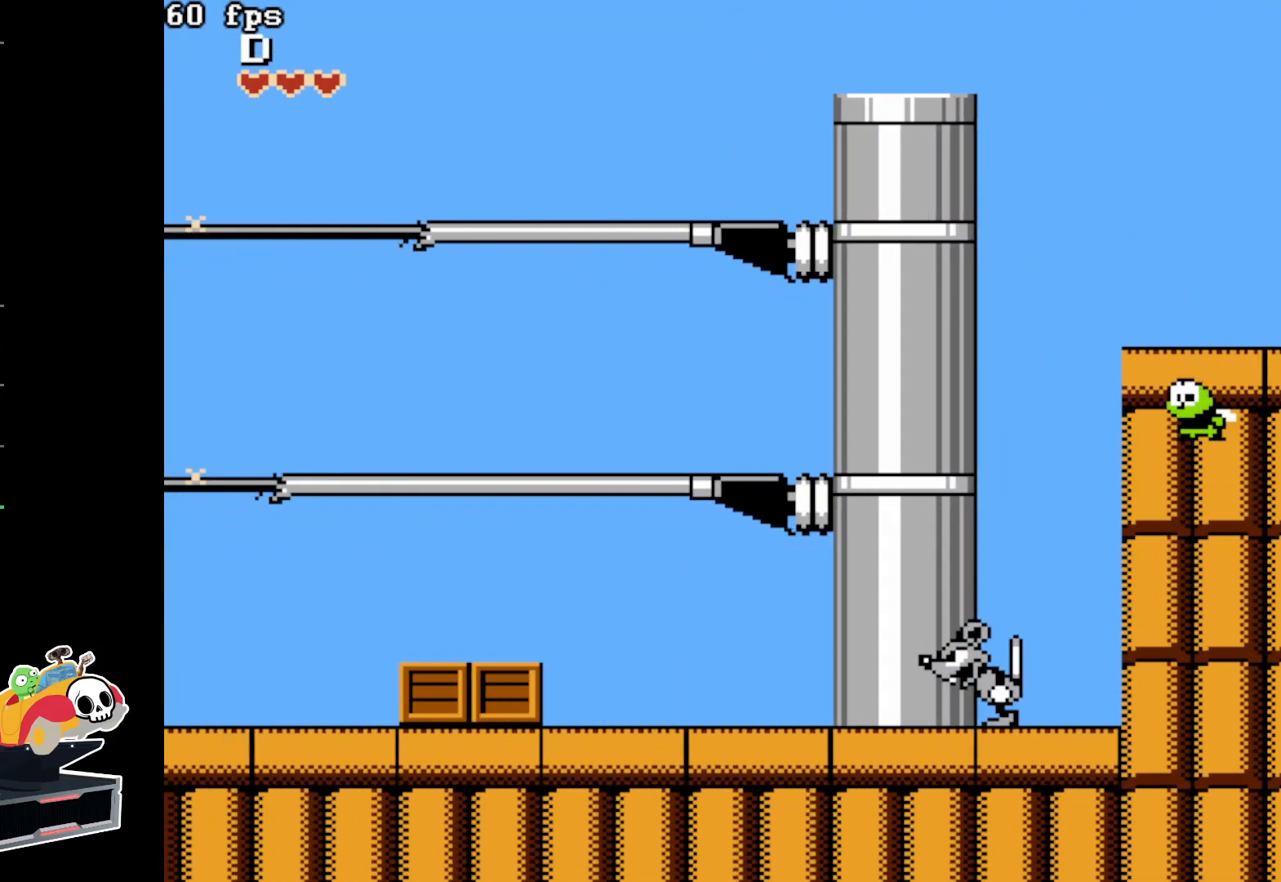
{"buttons": ["DPAD_LEFT"], "events": []}
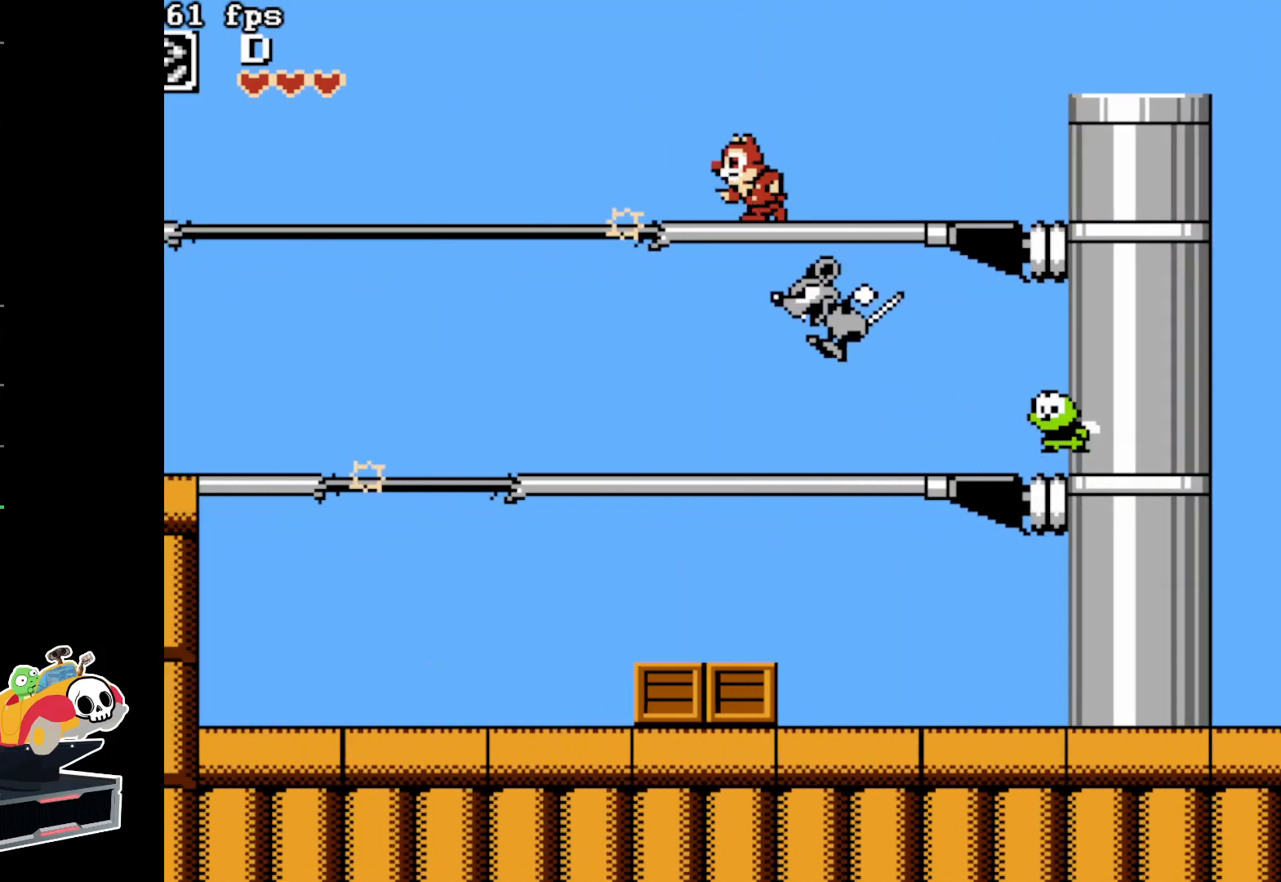
{"buttons": ["DPAD_LEFT"], "events": []}
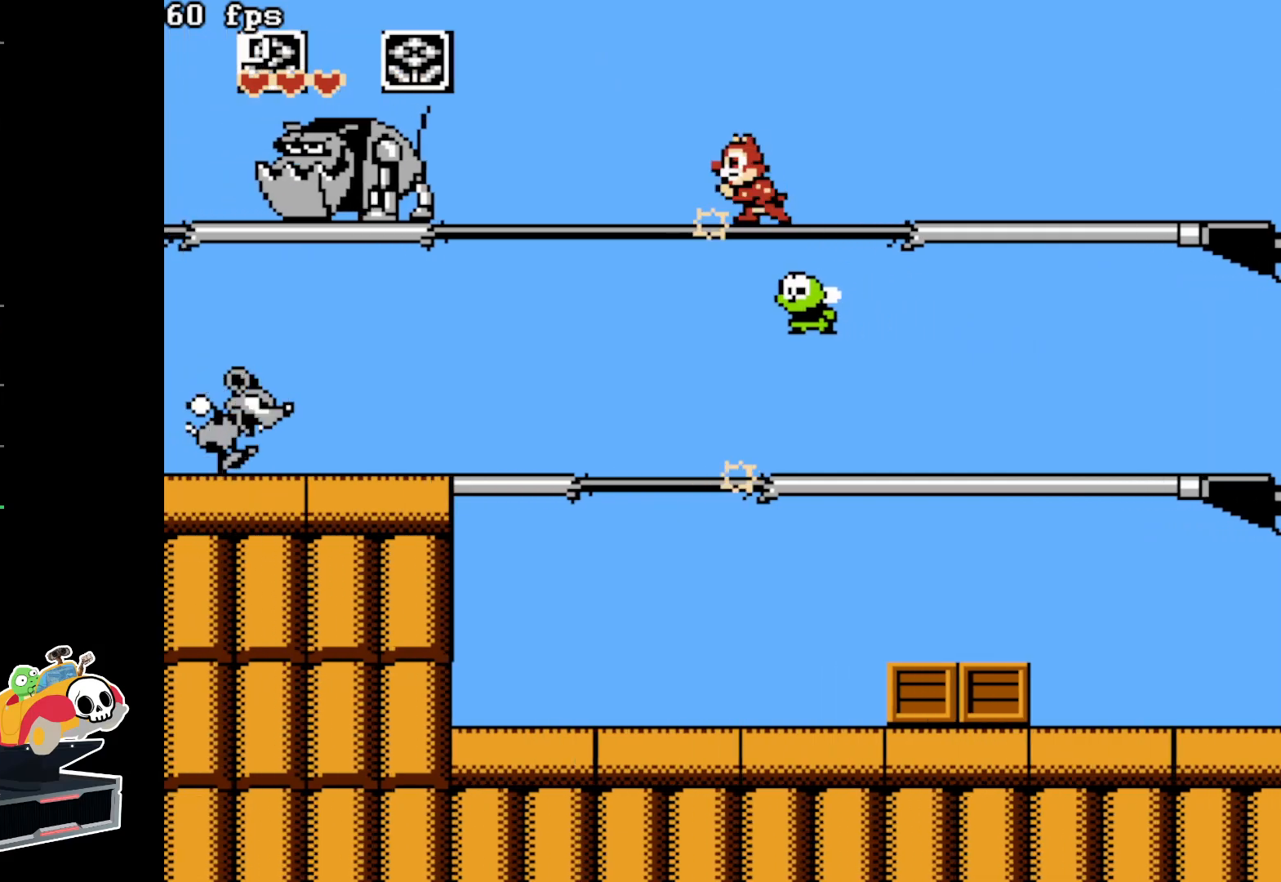
{"buttons": ["DPAD_LEFT"], "events": []}
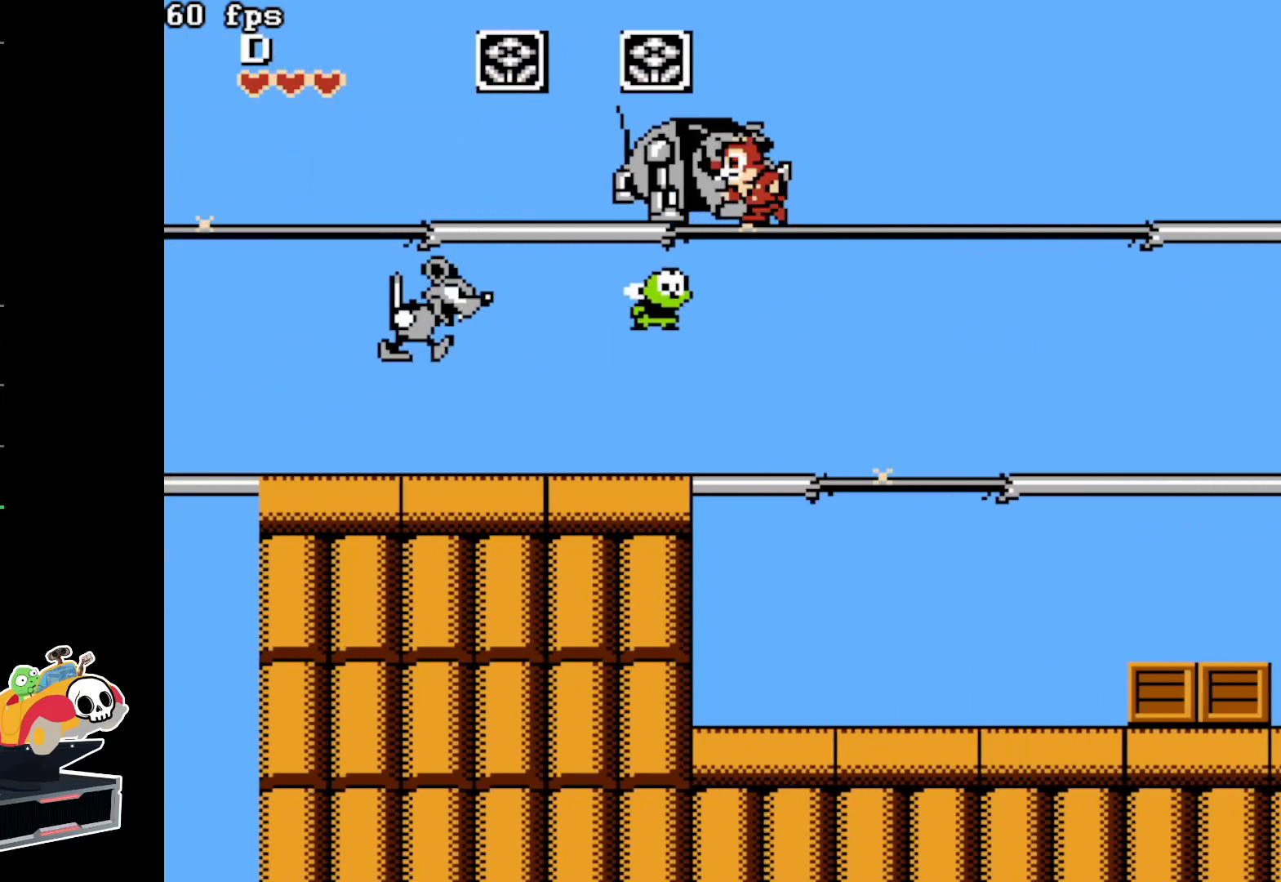
{"buttons": ["DPAD_LEFT"], "events": []}
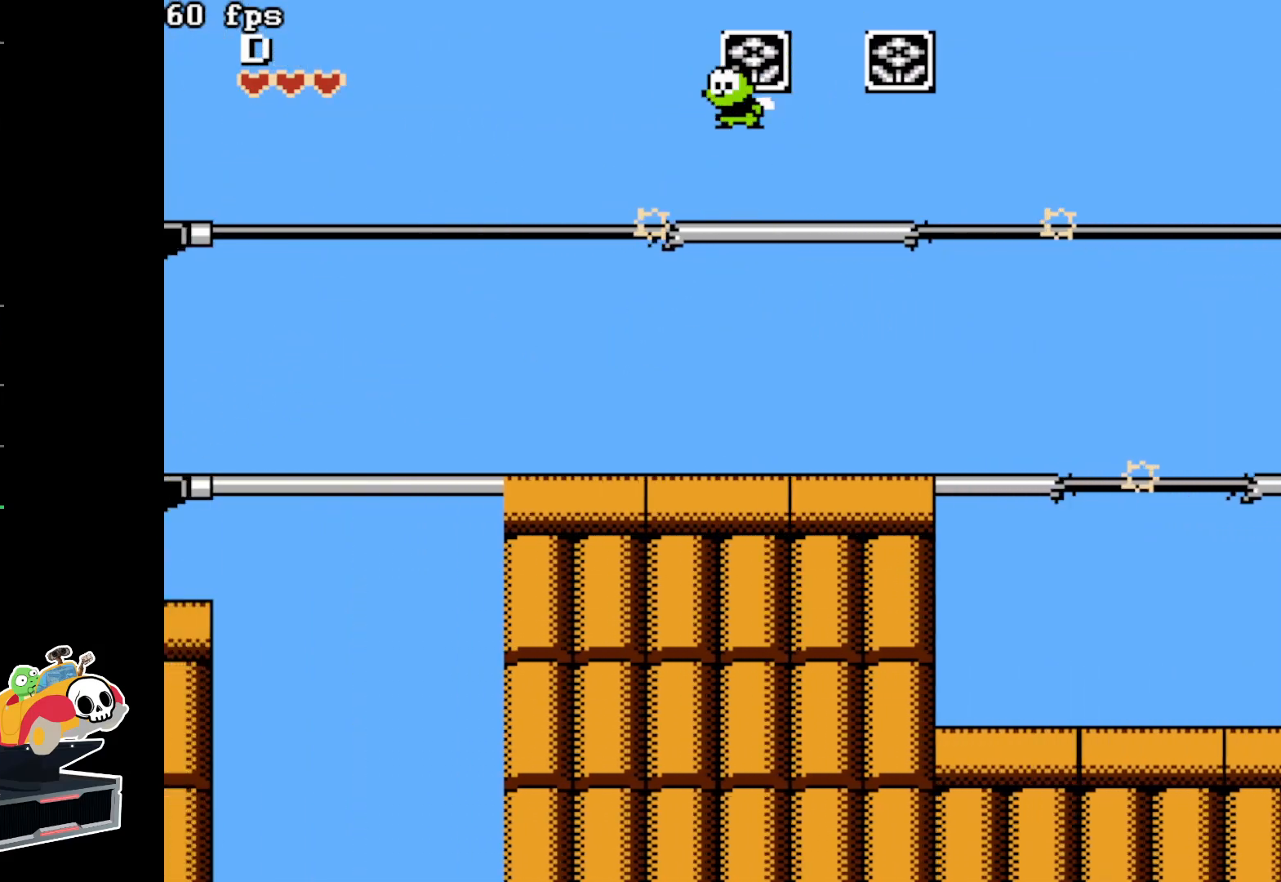
{"buttons": ["DPAD_LEFT"], "events": []}
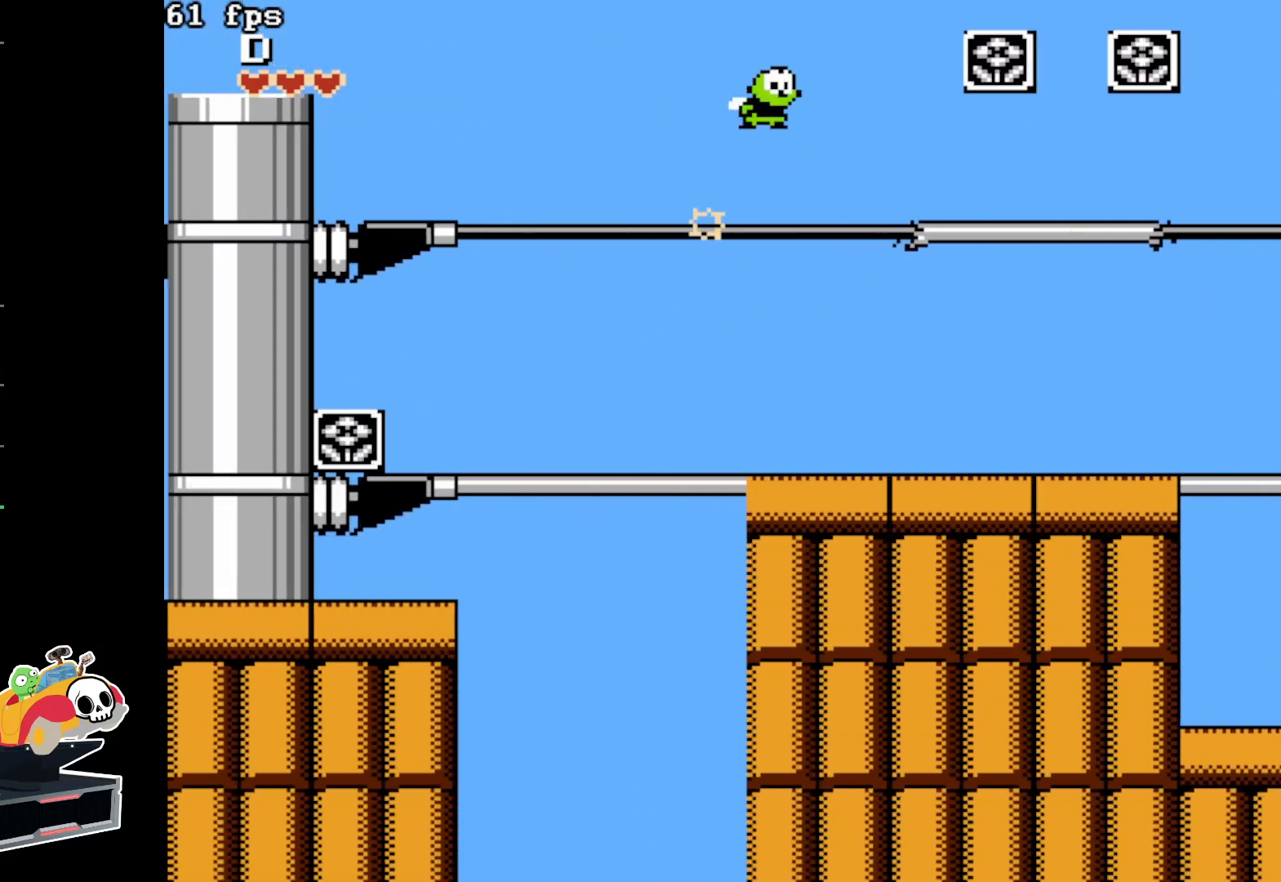
{"buttons": ["DPAD_LEFT"], "events": []}
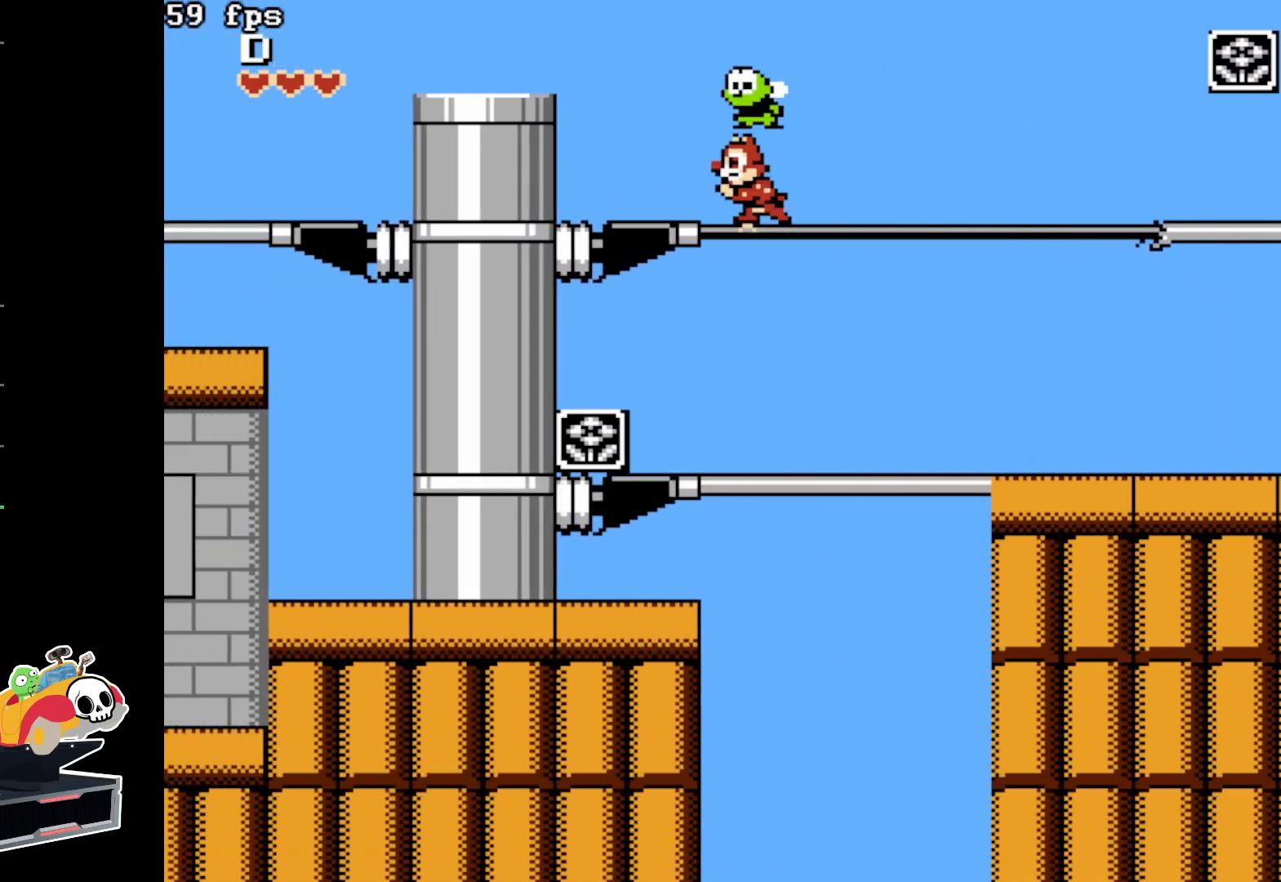
{"buttons": ["DPAD_LEFT"], "events": []}
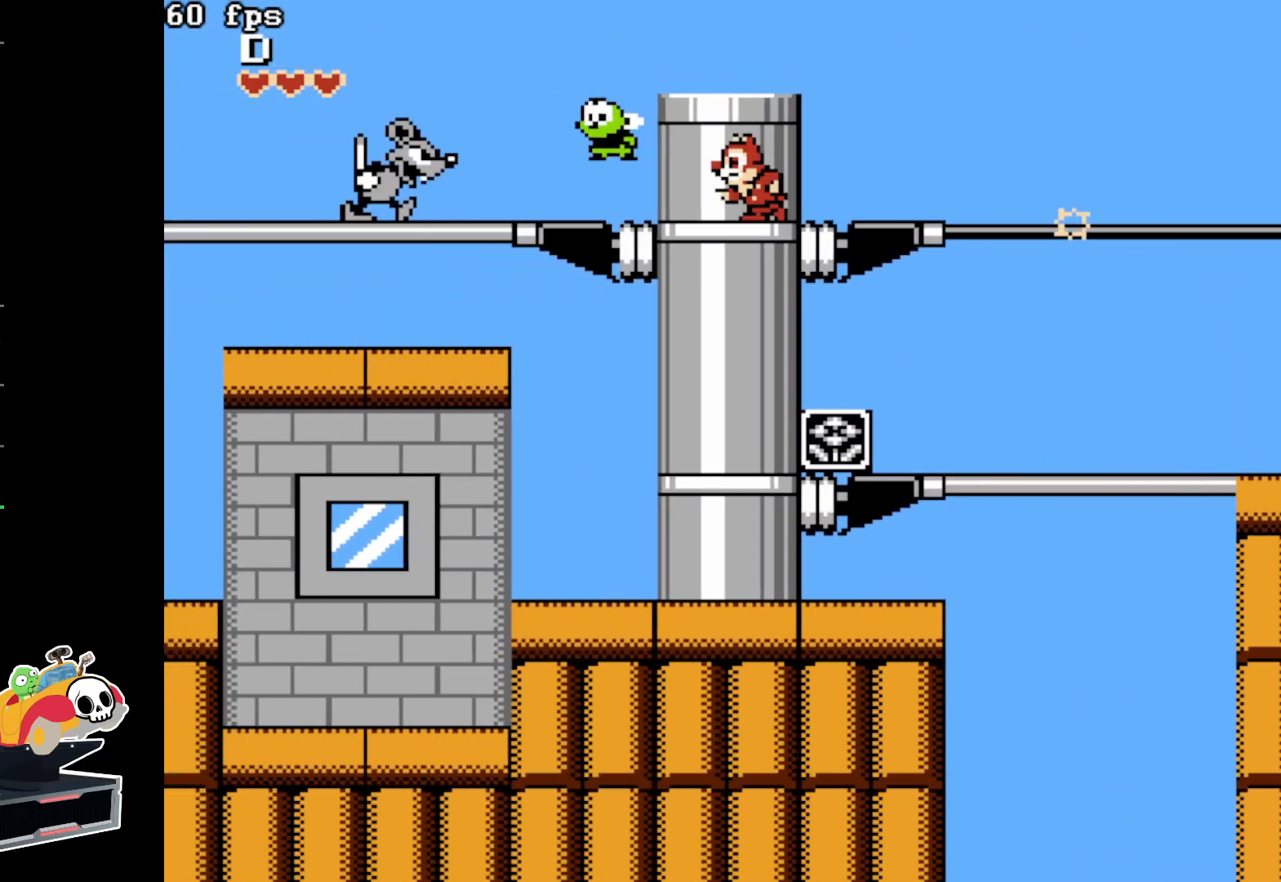
{"buttons": ["DPAD_LEFT"], "events": []}